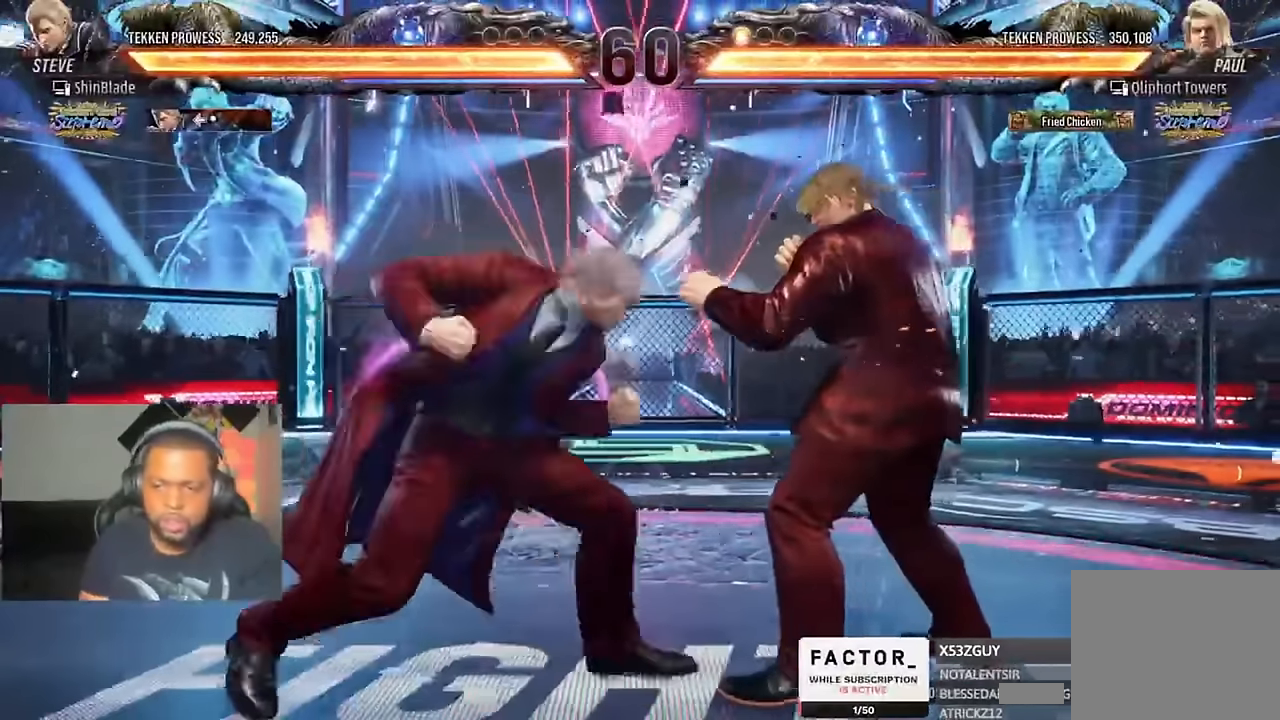
Gameplay with a controller (PlayStation layout); each line is a JSON object with the inputs held at the frame after it (dt_ms = milliseconds from this image to that frame). "events" lists button and stick changes between this image and that frame as [ms after this image, input, new state], when the widget could be followed in between. Not read: R1.
{"dt_ms": 500, "buttons": ["DPAD_DOWN", "DPAD_LEFT"], "left_stick": "center", "right_stick": "center", "events": [[66, "SQUARE", "down"], [133, "CROSS", "down"], [166, "SQUARE", "up"], [166, "TRIANGLE", "up"], [333, "CROSS", "up"], [333, "DPAD_RIGHT", "up"], [366, "DPAD_DOWN", "down"], [366, "DPAD_LEFT", "down"]]}
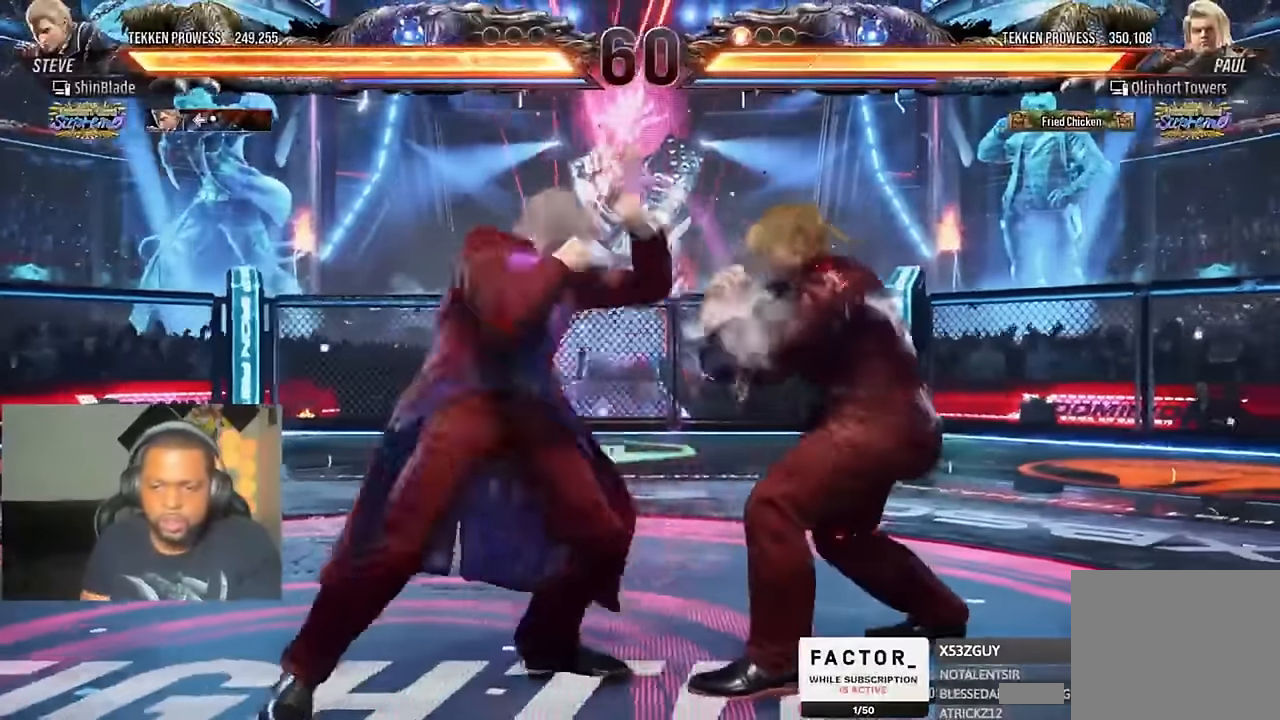
{"dt_ms": 500, "buttons": ["DPAD_LEFT"], "left_stick": "center", "right_stick": "center", "events": [[233, "DPAD_DOWN", "up"]]}
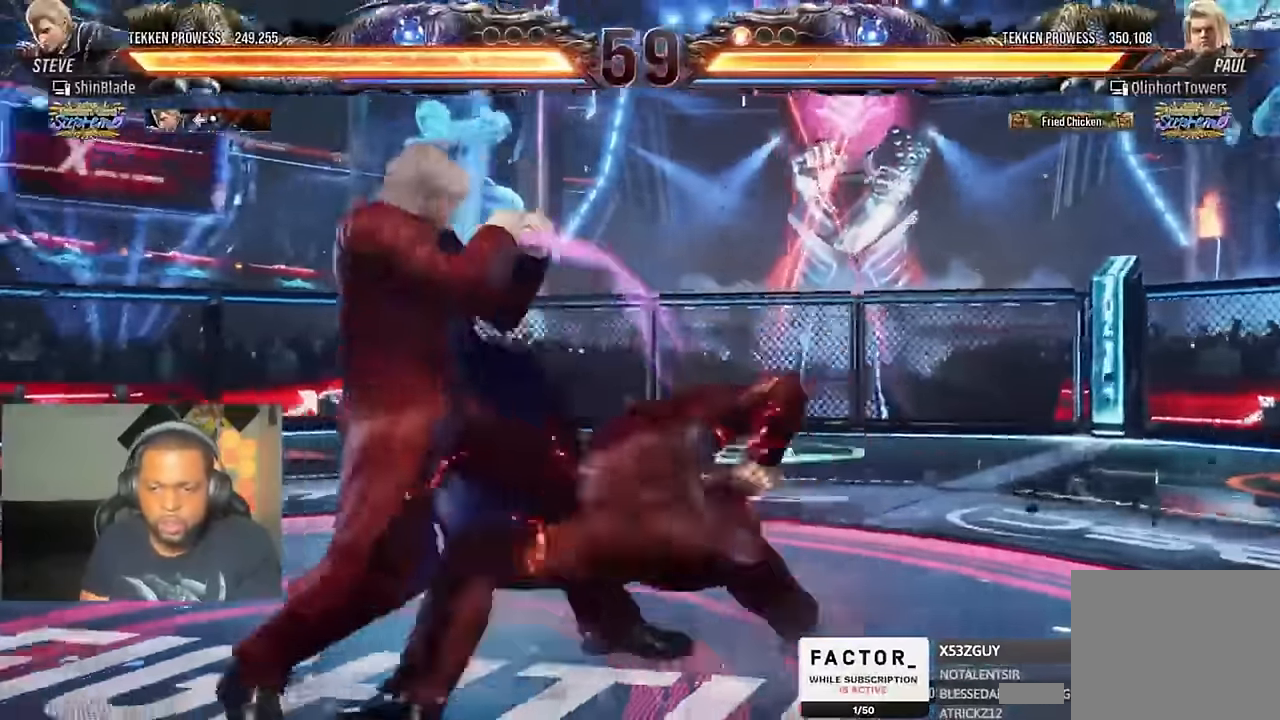
{"dt_ms": 500, "buttons": ["SQUARE", "DPAD_DOWN", "DPAD_RIGHT"], "left_stick": "center", "right_stick": "center", "events": [[300, "DPAD_LEFT", "up"], [400, "DPAD_DOWN", "down"], [400, "DPAD_RIGHT", "down"], [433, "SQUARE", "down"]]}
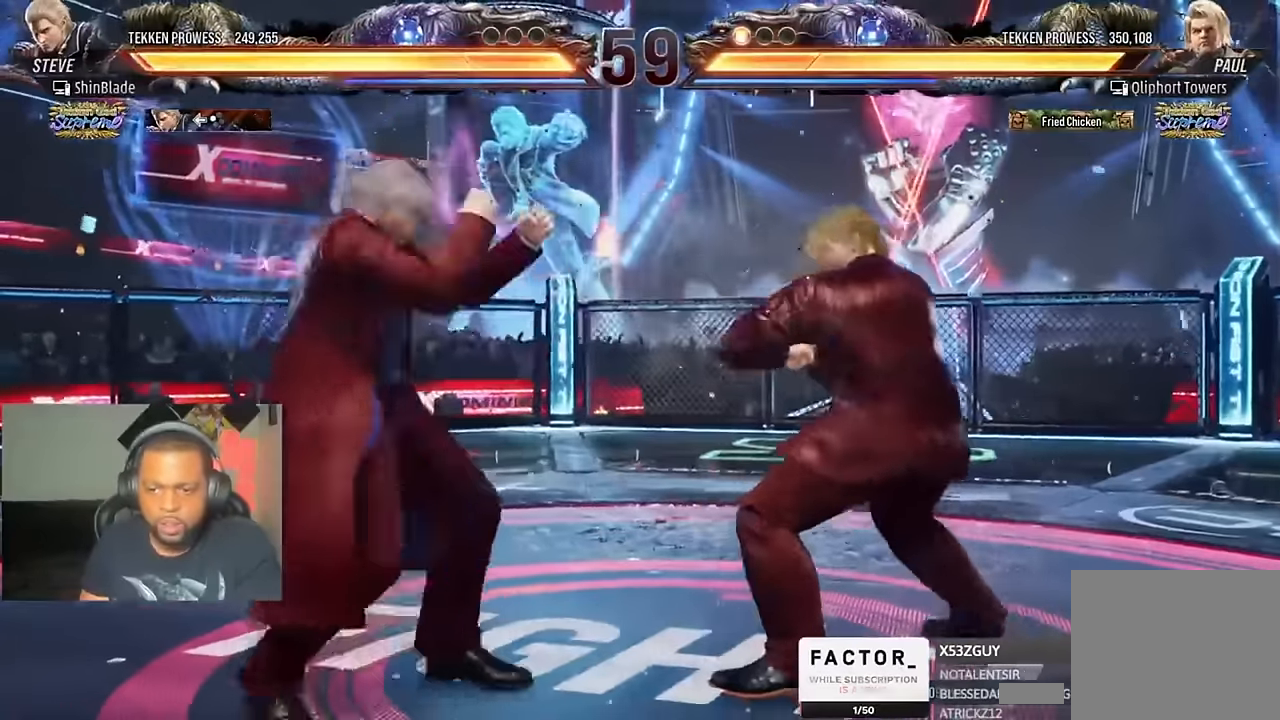
{"dt_ms": 500, "buttons": ["DPAD_LEFT"], "left_stick": "center", "right_stick": "center", "events": [[66, "DPAD_DOWN", "up"], [66, "DPAD_RIGHT", "up"], [66, "SQUARE", "up"], [300, "DPAD_LEFT", "down"], [366, "DPAD_LEFT", "up"], [466, "DPAD_LEFT", "down"]]}
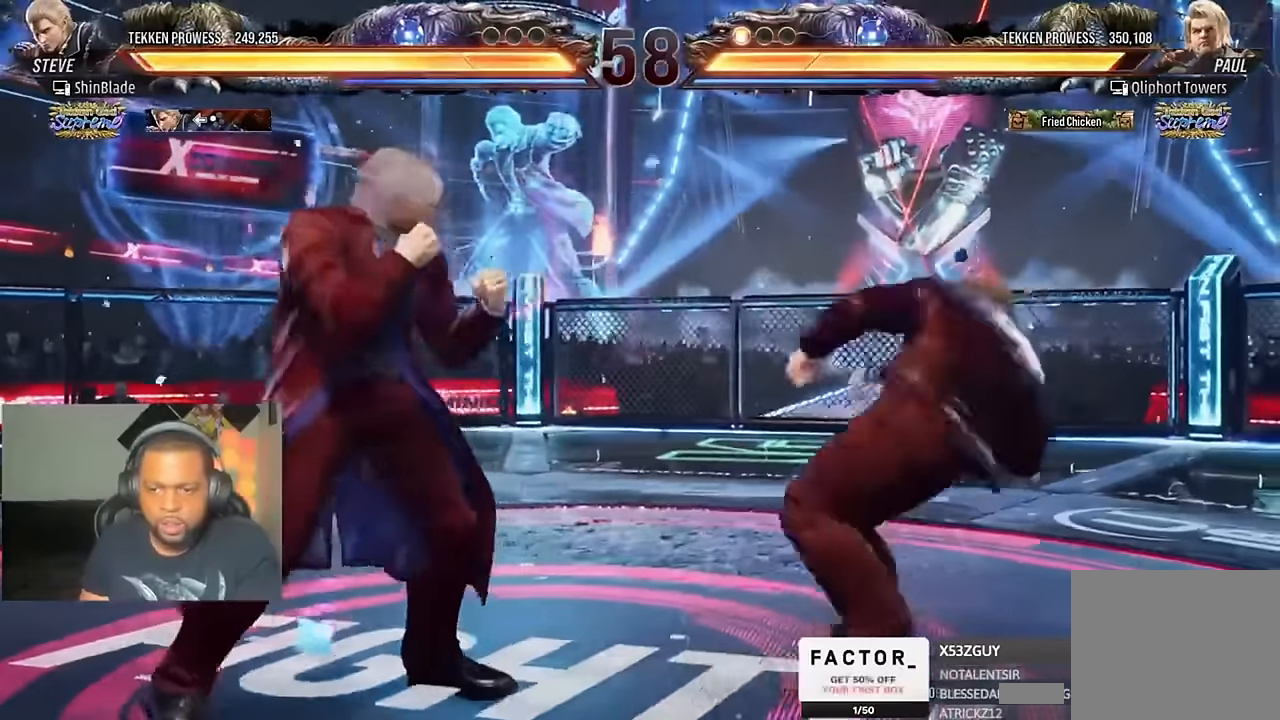
{"dt_ms": 500, "buttons": [], "left_stick": "center", "right_stick": "center", "events": [[333, "SQUARE", "down"], [400, "SQUARE", "up"], [433, "DPAD_LEFT", "up"]]}
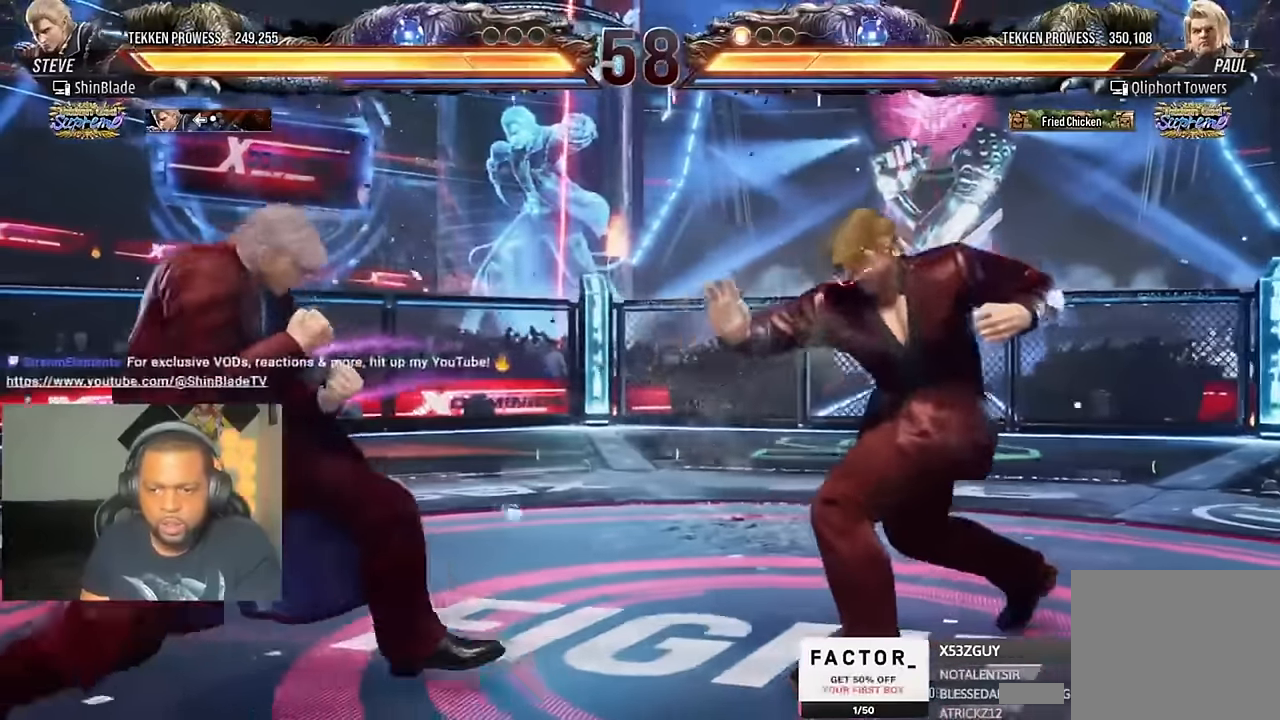
{"dt_ms": 500, "buttons": ["DPAD_UP"], "left_stick": "center", "right_stick": "center", "events": [[33, "DPAD_LEFT", "down"], [100, "DPAD_LEFT", "up"], [133, "DPAD_LEFT", "down"], [266, "DPAD_LEFT", "up"], [266, "DPAD_UP", "down"], [366, "DPAD_UP", "up"], [433, "DPAD_UP", "down"]]}
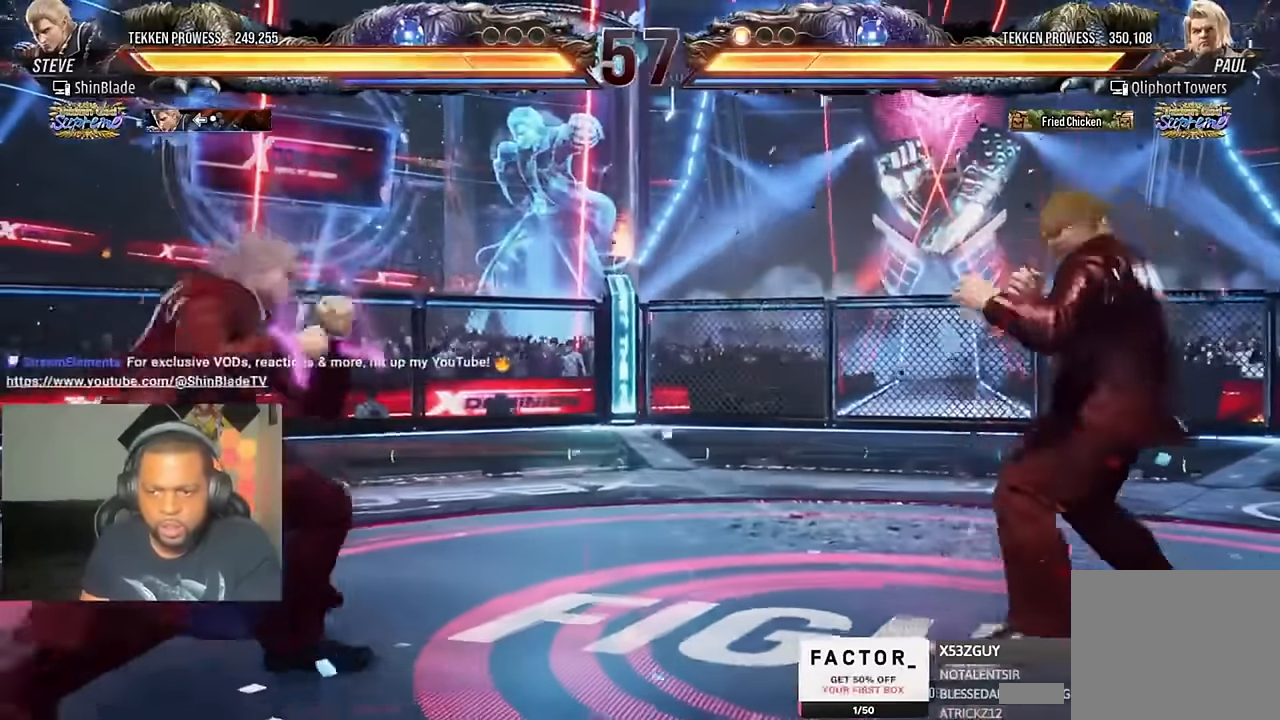
{"dt_ms": 500, "buttons": ["DPAD_RIGHT"], "left_stick": "center", "right_stick": "center", "events": [[33, "DPAD_UP", "up"], [133, "DPAD_LEFT", "down"], [200, "DPAD_LEFT", "up"], [200, "L1", "down"], [233, "DPAD_LEFT", "down"], [300, "DPAD_LEFT", "up"], [300, "L1", "up"], [366, "DPAD_RIGHT", "down"], [433, "DPAD_RIGHT", "up"], [500, "DPAD_RIGHT", "down"]]}
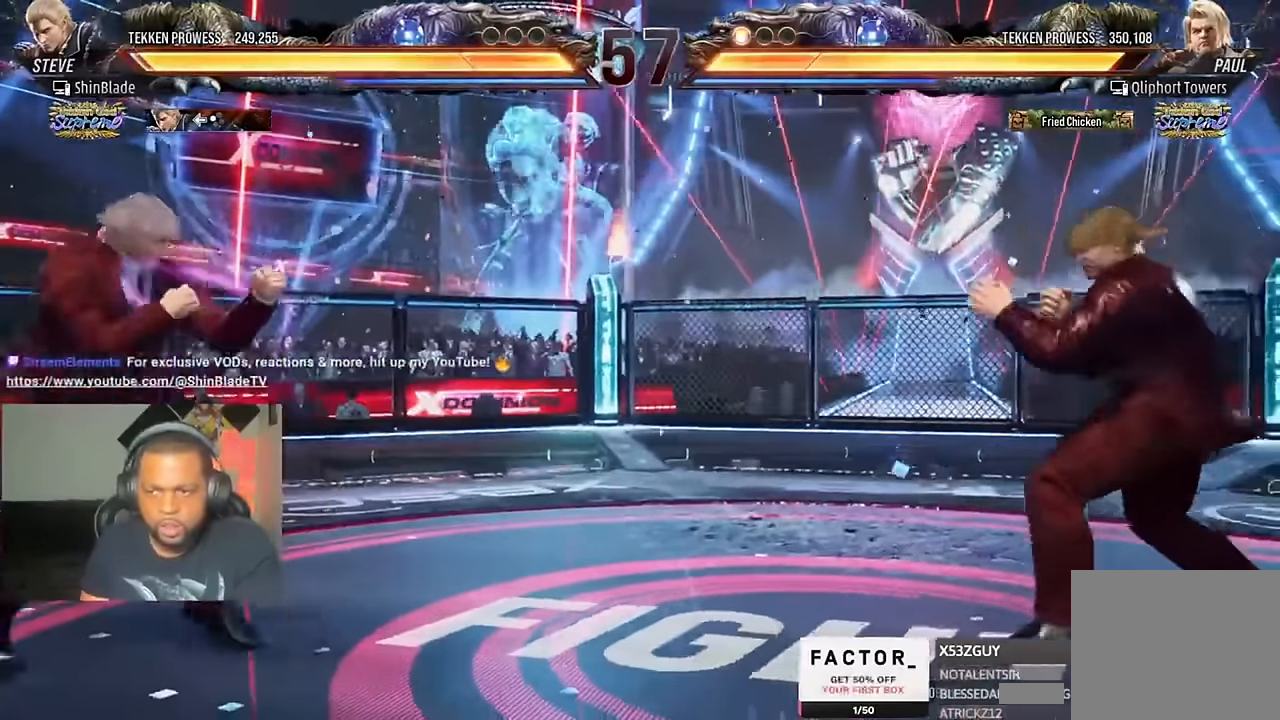
{"dt_ms": 500, "buttons": ["DPAD_LEFT"], "left_stick": "center", "right_stick": "center"}
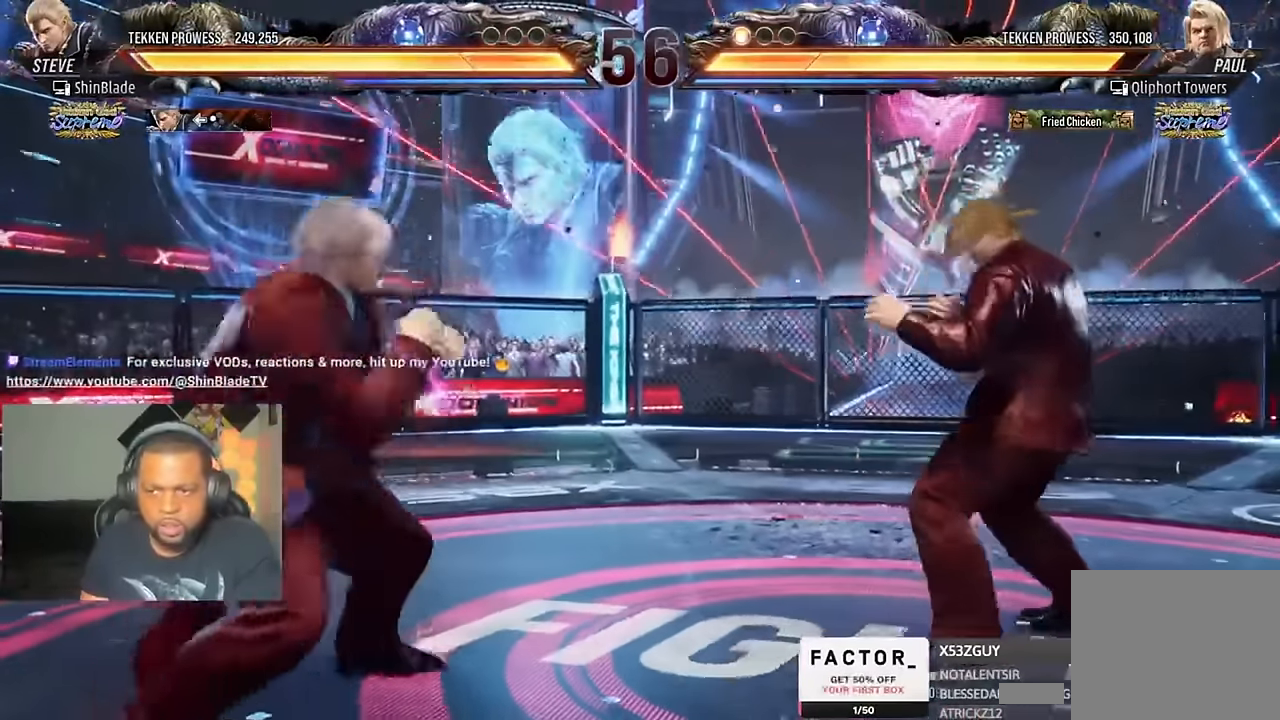
{"dt_ms": 500, "buttons": ["DPAD_DOWN"], "left_stick": "center", "right_stick": "center", "events": [[133, "DPAD_DOWN", "down"], [233, "DPAD_DOWN", "up"], [233, "DPAD_LEFT", "up"], [266, "DPAD_LEFT", "down"], [433, "DPAD_DOWN", "down"], [466, "DPAD_LEFT", "up"]]}
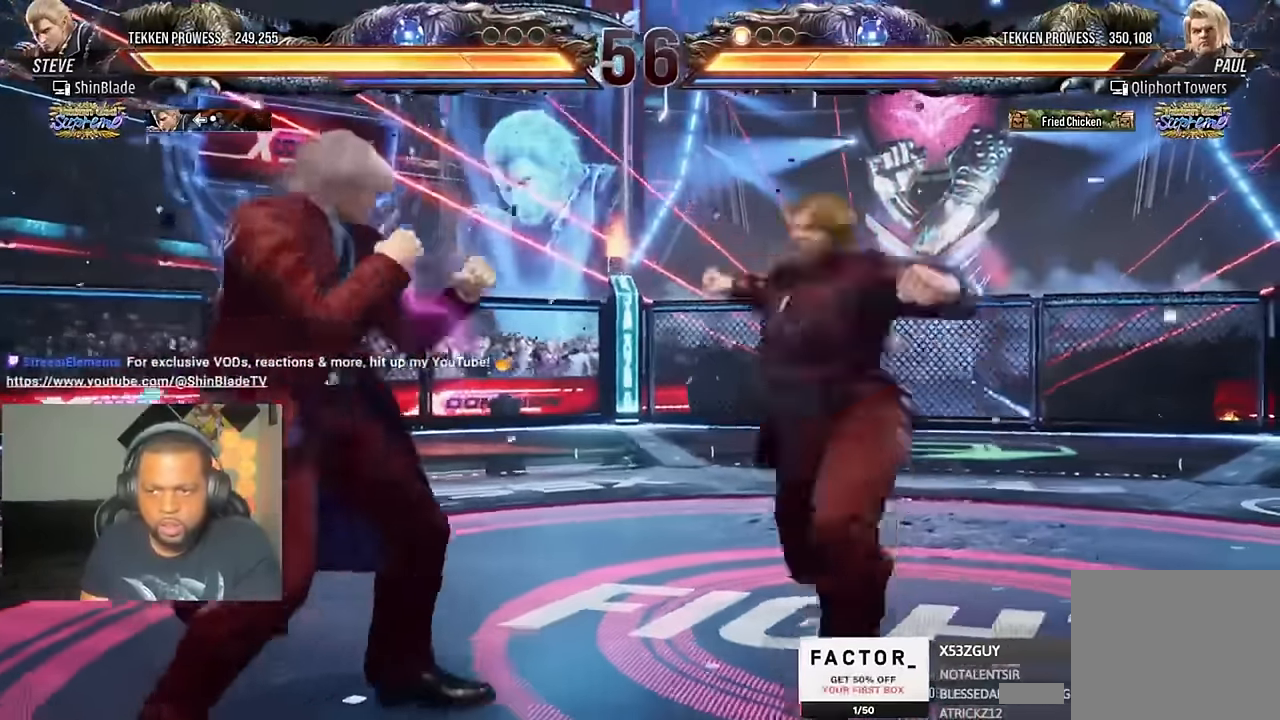
{"dt_ms": 1000, "buttons": ["DPAD_LEFT"], "left_stick": "center", "right_stick": "center", "events": [[33, "DPAD_DOWN", "up"], [133, "DPAD_DOWN", "down"], [200, "DPAD_DOWN", "up"], [233, "SQUARE", "down"], [300, "SQUARE", "up"], [366, "SQUARE", "down"], [366, "TRIANGLE", "down"], [433, "DPAD_RIGHT", "down"], [433, "SQUARE", "up"], [533, "SQUARE", "down"], [600, "SQUARE", "up"], [633, "SQUARE", "down"], [666, "SQUARE", "up"], [666, "TRIANGLE", "up"], [733, "SQUARE", "down"], [733, "TRIANGLE", "down"], [800, "DPAD_RIGHT", "up"], [800, "SQUARE", "up"], [833, "TRIANGLE", "up"], [1000, "DPAD_LEFT", "down"]]}
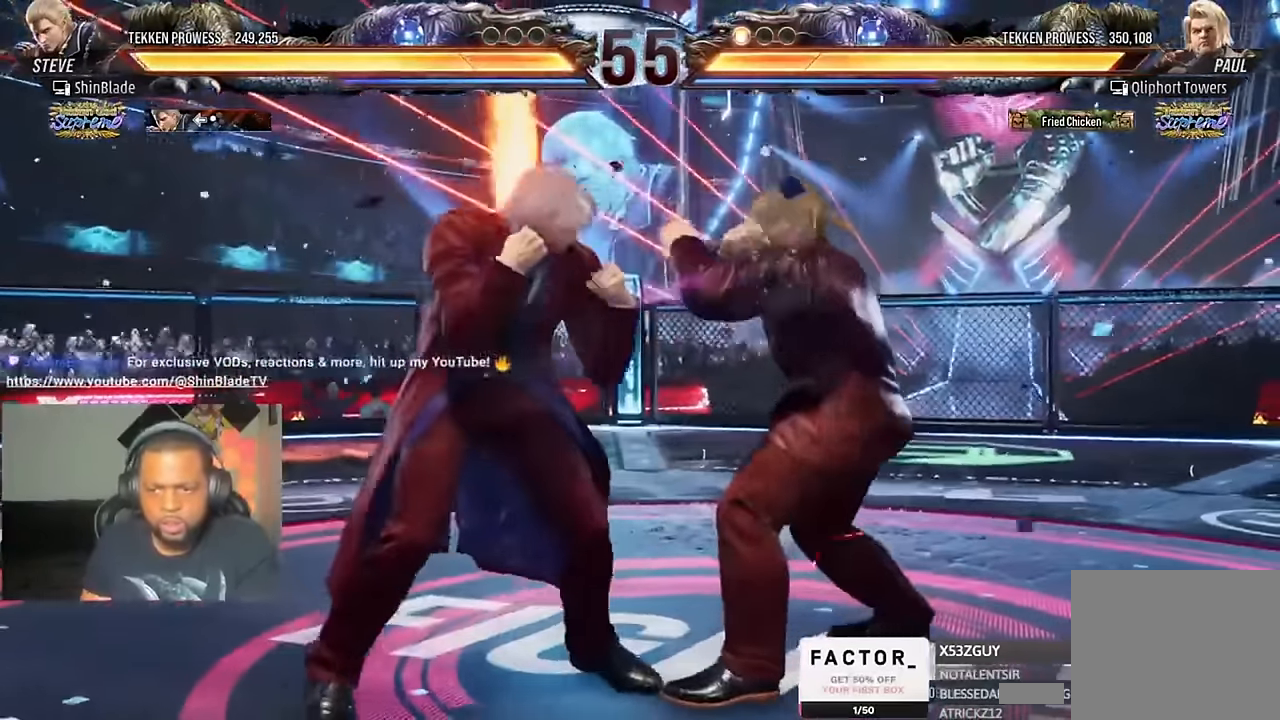
{"dt_ms": 500, "buttons": ["DPAD_DOWN", "DPAD_LEFT"], "left_stick": "center", "right_stick": "center", "events": [[66, "DPAD_LEFT", "up"], [100, "DPAD_LEFT", "down"], [400, "DPAD_DOWN", "down"]]}
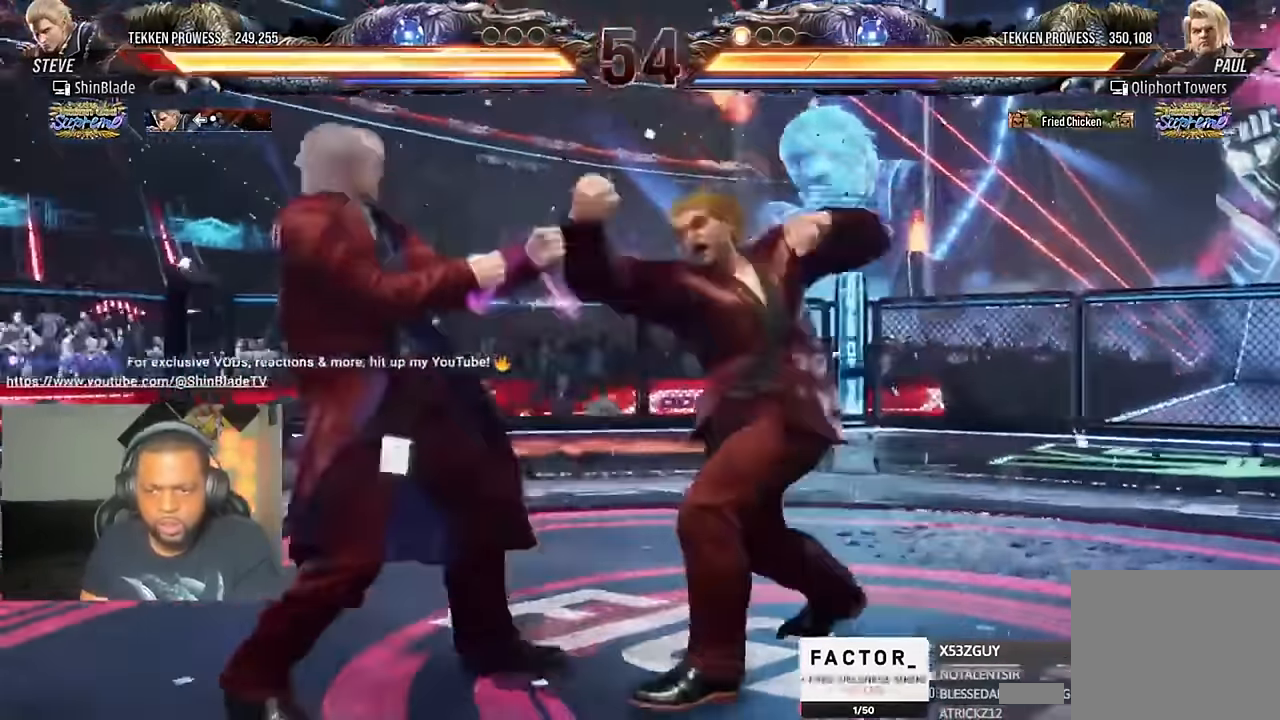
{"dt_ms": 500, "buttons": [], "left_stick": "center", "right_stick": "center", "events": [[33, "DPAD_DOWN", "up"], [200, "DPAD_LEFT", "up"], [300, "DPAD_LEFT", "down"], [366, "DPAD_LEFT", "up"], [433, "DPAD_LEFT", "down"], [500, "DPAD_LEFT", "up"]]}
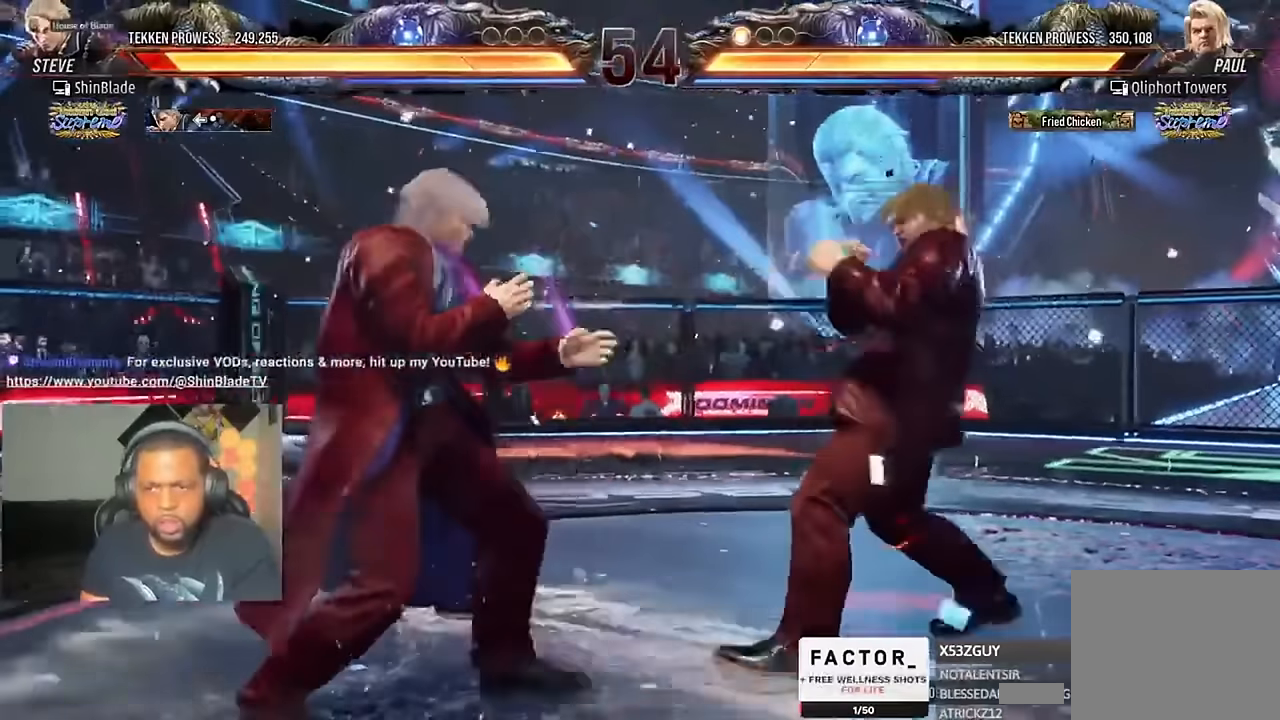
{"dt_ms": 500, "buttons": [], "left_stick": "center", "right_stick": "center", "events": [[66, "DPAD_LEFT", "down"], [200, "DPAD_DOWN", "down"], [266, "DPAD_DOWN", "up"], [500, "DPAD_LEFT", "up"]]}
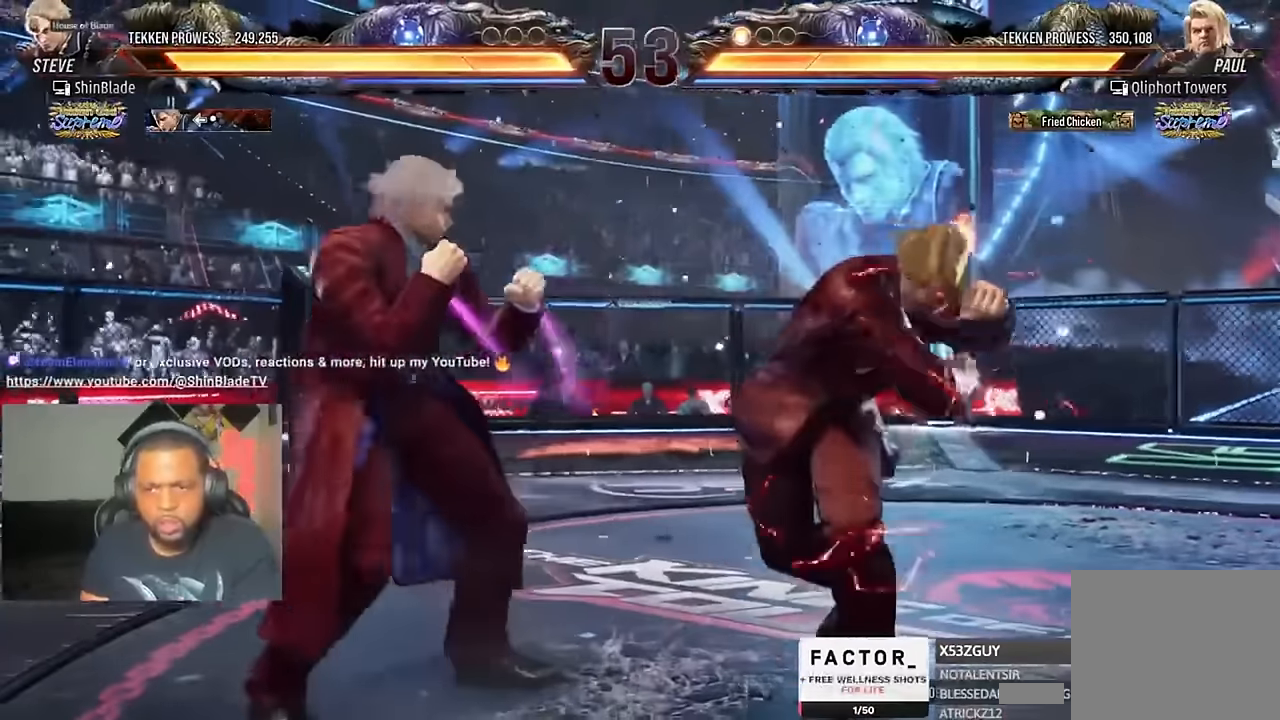
{"dt_ms": 500, "buttons": [], "left_stick": "center", "right_stick": "center", "events": [[100, "SQUARE", "down"], [200, "SQUARE", "up"], [266, "TRIANGLE", "down"], [366, "TRIANGLE", "up"]]}
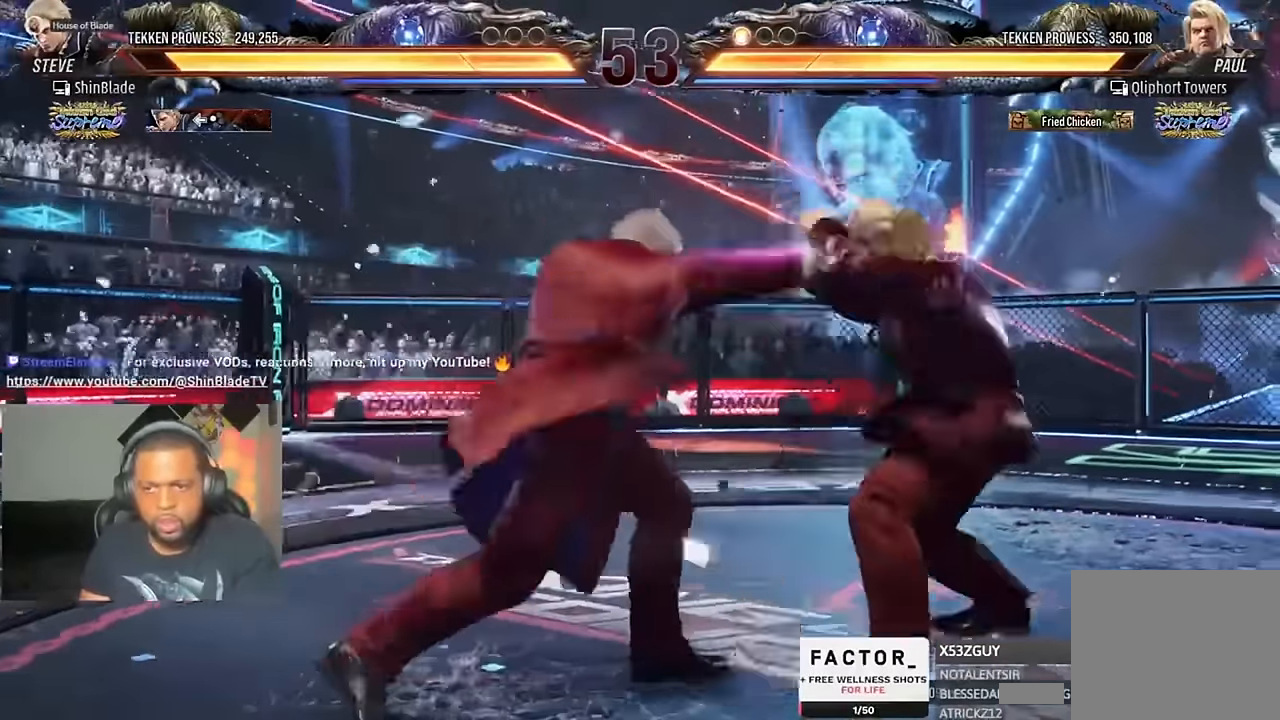
{"dt_ms": 500, "buttons": ["DPAD_DOWN", "DPAD_LEFT"], "left_stick": "center", "right_stick": "center", "events": [[166, "DPAD_LEFT", "down"], [266, "DPAD_LEFT", "up"], [300, "DPAD_LEFT", "down"], [500, "DPAD_DOWN", "down"]]}
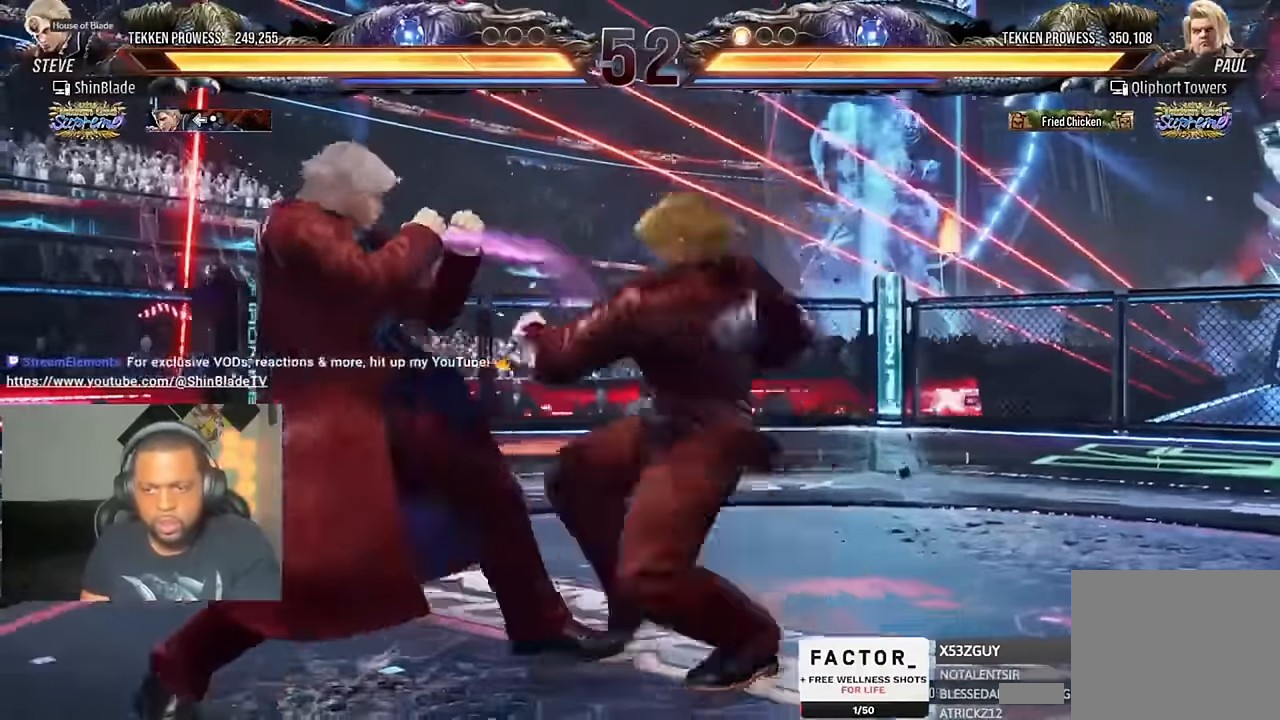
{"dt_ms": 500, "buttons": ["DPAD_LEFT"], "left_stick": "center", "right_stick": "center", "events": [[100, "DPAD_DOWN", "up"], [100, "DPAD_LEFT", "up"], [166, "DPAD_LEFT", "down"]]}
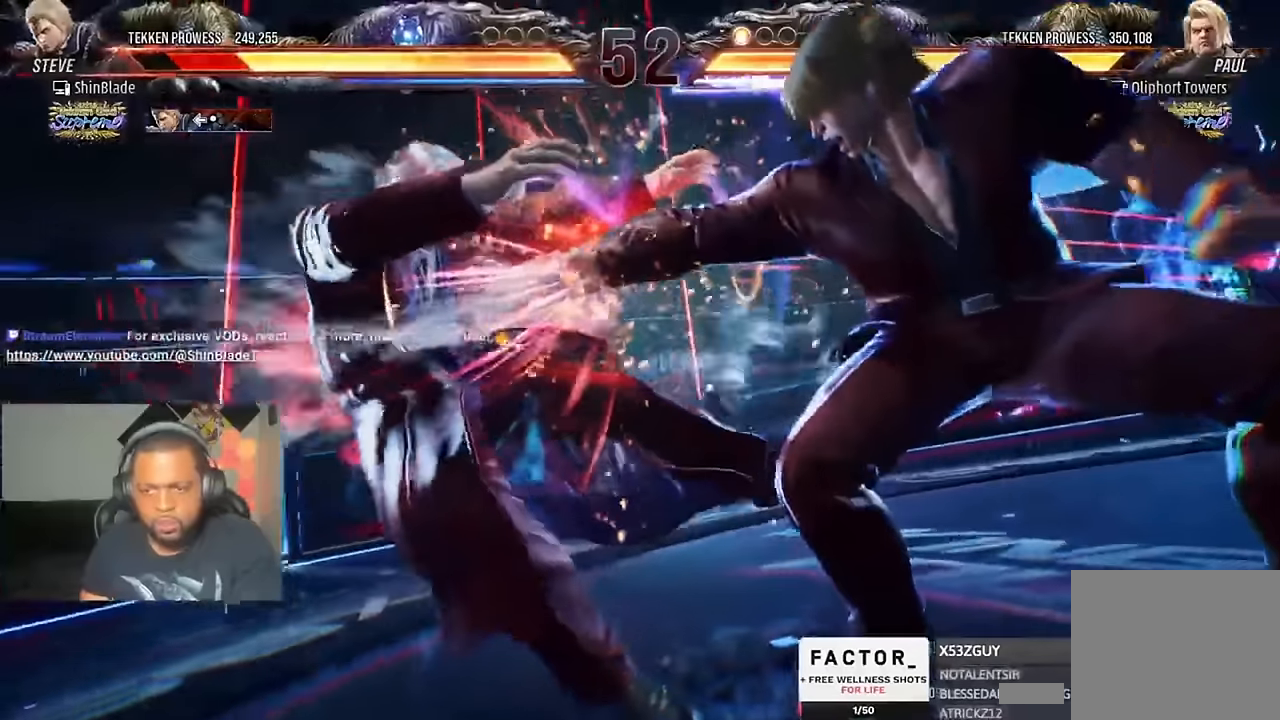
{"dt_ms": 500, "buttons": ["DPAD_LEFT"], "left_stick": "center", "right_stick": "center", "events": [[133, "CIRCLE", "down"], [233, "CIRCLE", "up"], [366, "CIRCLE", "down"], [366, "SQUARE", "down"], [366, "TRIANGLE", "down"], [400, "CIRCLE", "up"], [433, "DPAD_UP", "down"], [433, "SQUARE", "up"], [433, "TRIANGLE", "up"], [466, "DPAD_UP", "up"]]}
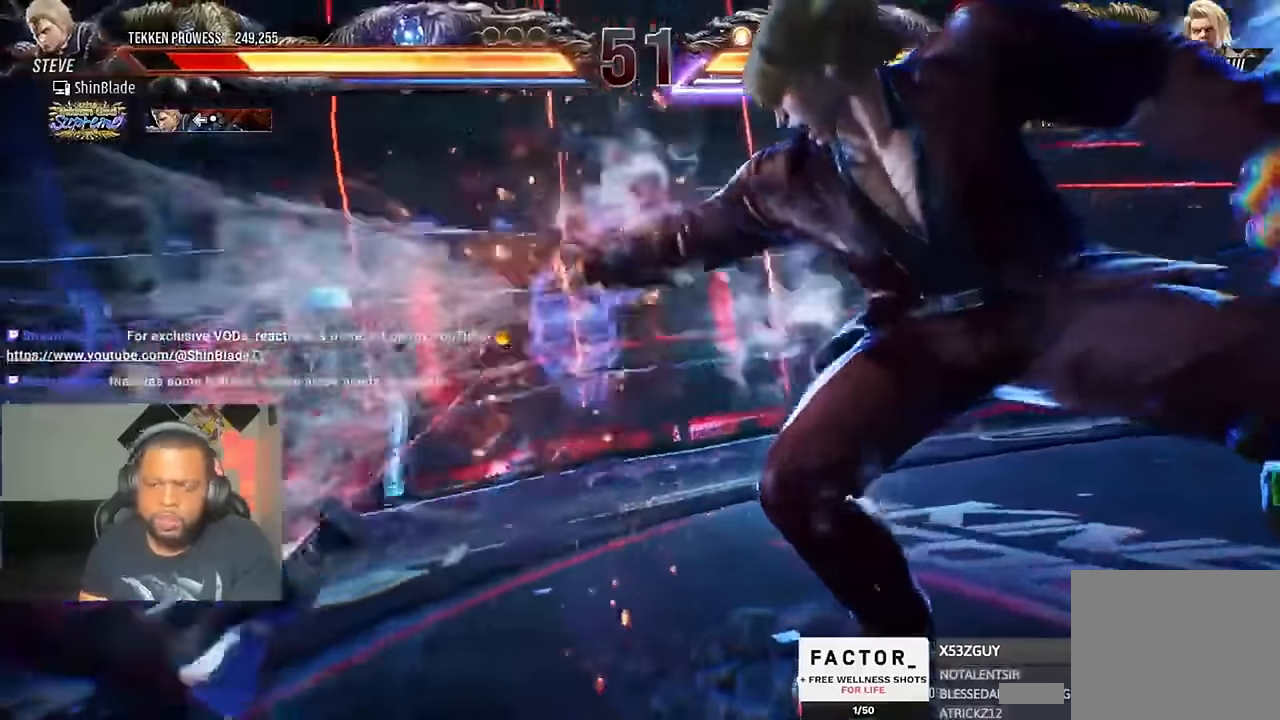
{"dt_ms": 500, "buttons": ["SQUARE", "TRIANGLE", "DPAD_LEFT"], "left_stick": "center", "right_stick": "center"}
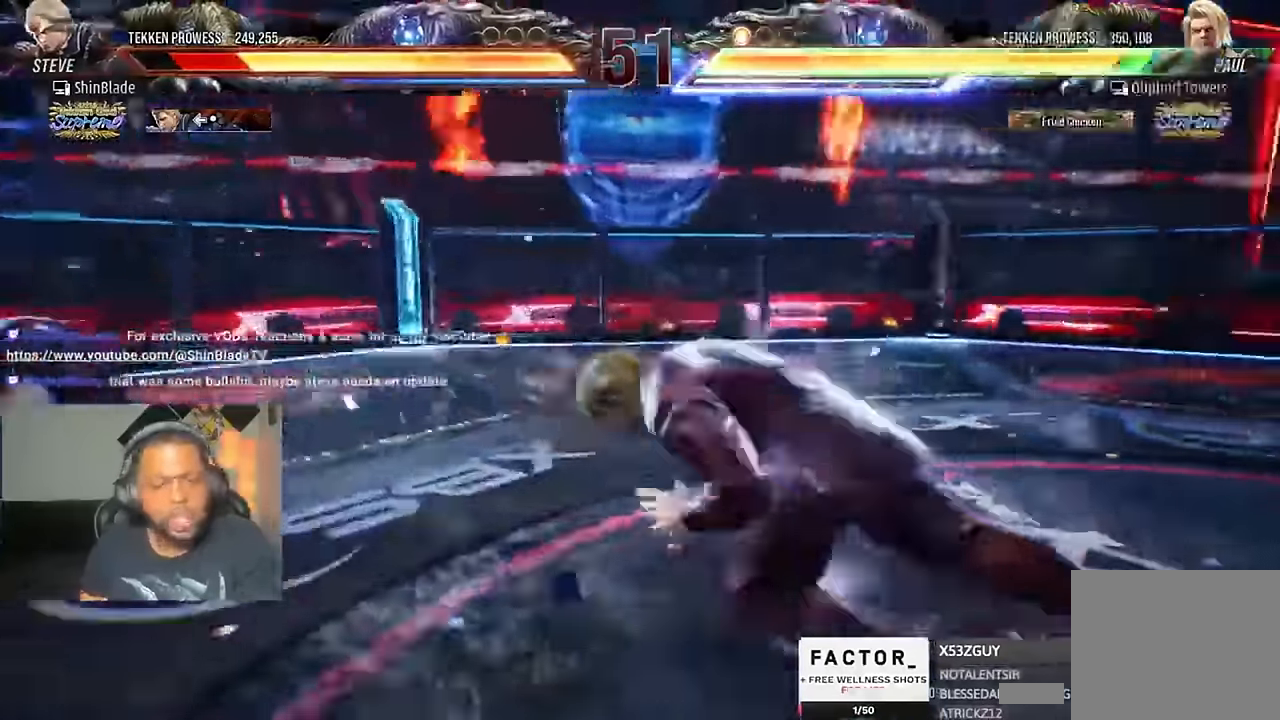
{"dt_ms": 500, "buttons": ["DPAD_LEFT"], "left_stick": "center", "right_stick": "center"}